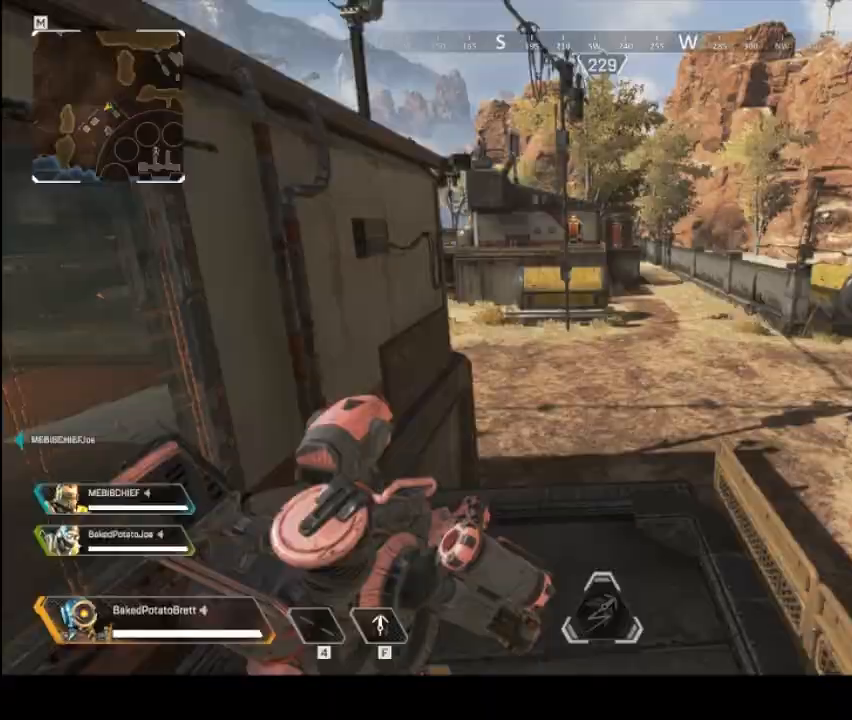
Gameplay with keyboard and mouse; each line is a JSON object with the keys and mouse buttons held at the frame after it. "events" lists presses ("down") and releases ("up") of "1", "2", "3", "4", "5", "a", "alt", "c", "caps_lock", "ctrl", "d", "e", "f", "g", "q", "r", "s", "shift", "space", "t", "tab", "v", "w", "x", "z", "mouse_left", "mouse_wheel" and "mouse_right" between this image and that frame as [ms after this image, input, new state], when the widget could be followed in between. "mouse_left", "mouse_wheel", "mouse_right" = the "left", "wheel", "right" buttons of the "mouse" list. No other keys are recorded. "wheel" means that the mouse wheel is clicked or scrolled. Not read: mouse_move.
{"keys": ["w"], "mouse": [], "events": [[67, "a", "down"], [67, "shift", "down"], [200, "a", "up"], [200, "shift", "up"]]}
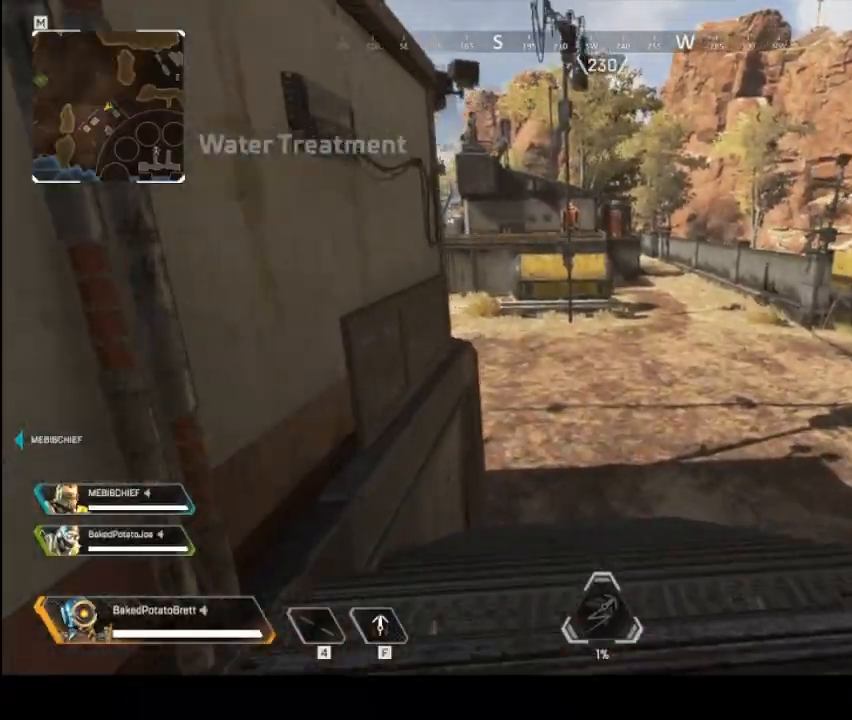
{"keys": ["w"], "mouse": [], "events": [[33, "a", "down"], [33, "d", "down"], [33, "shift", "down"], [100, "d", "up"], [167, "a", "up"], [167, "shift", "up"]]}
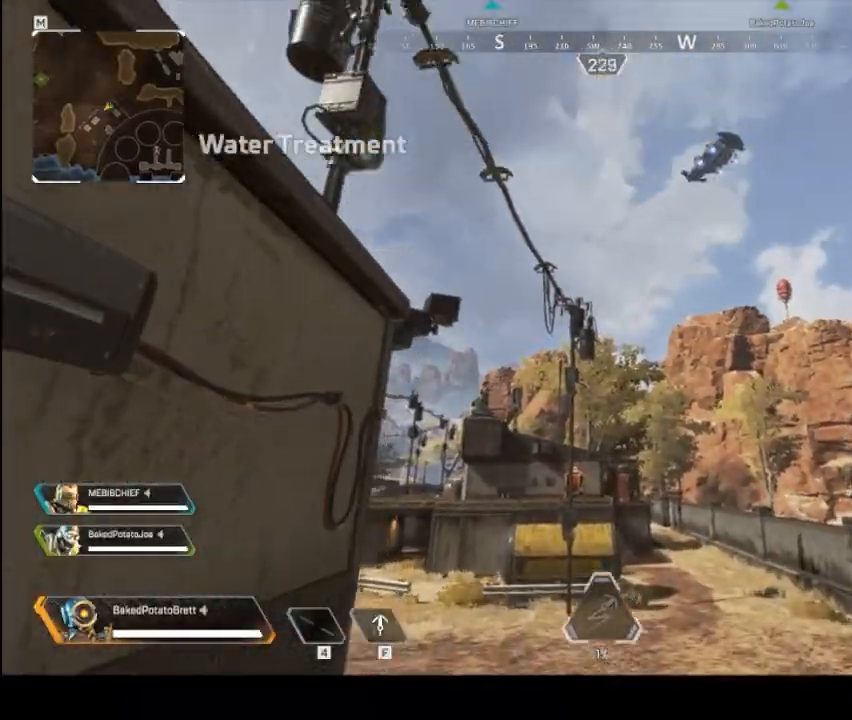
{"keys": ["w"], "mouse": [], "events": []}
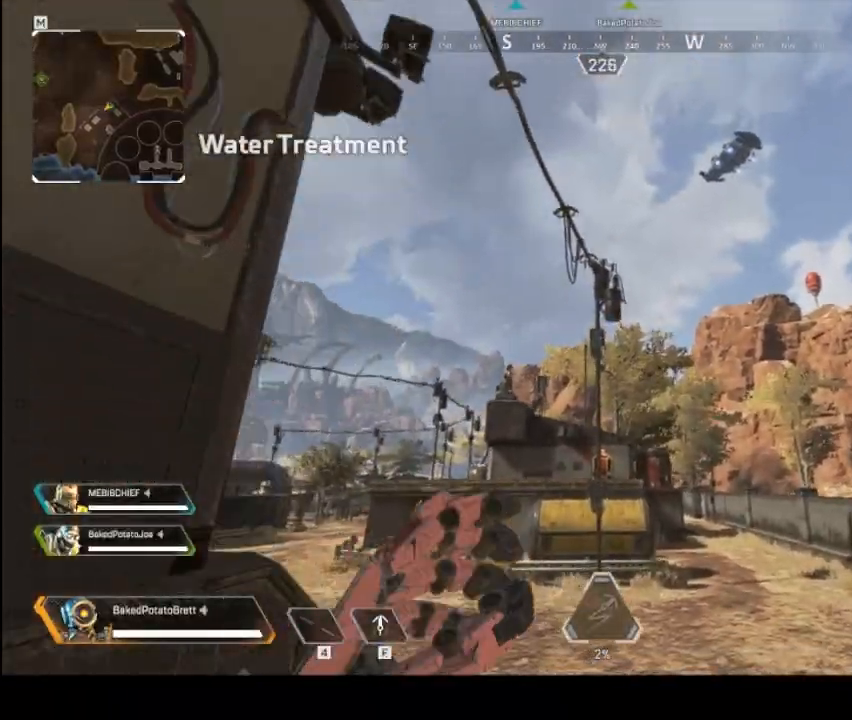
{"keys": ["w"], "mouse": [], "events": [[67, "f", "down"], [200, "f", "up"]]}
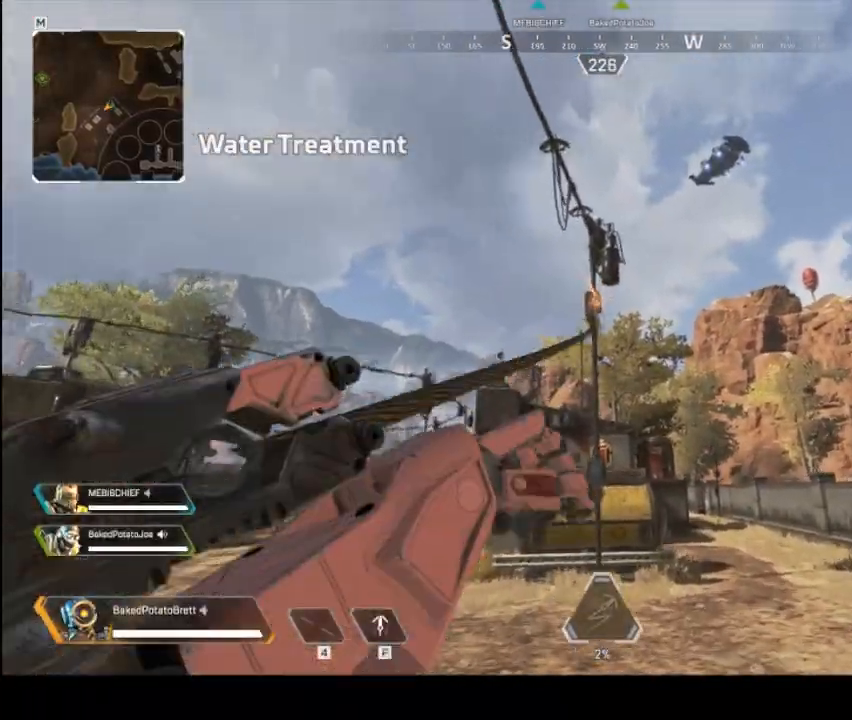
{"keys": ["d", "w"], "mouse": [], "events": [[200, "d", "down"]]}
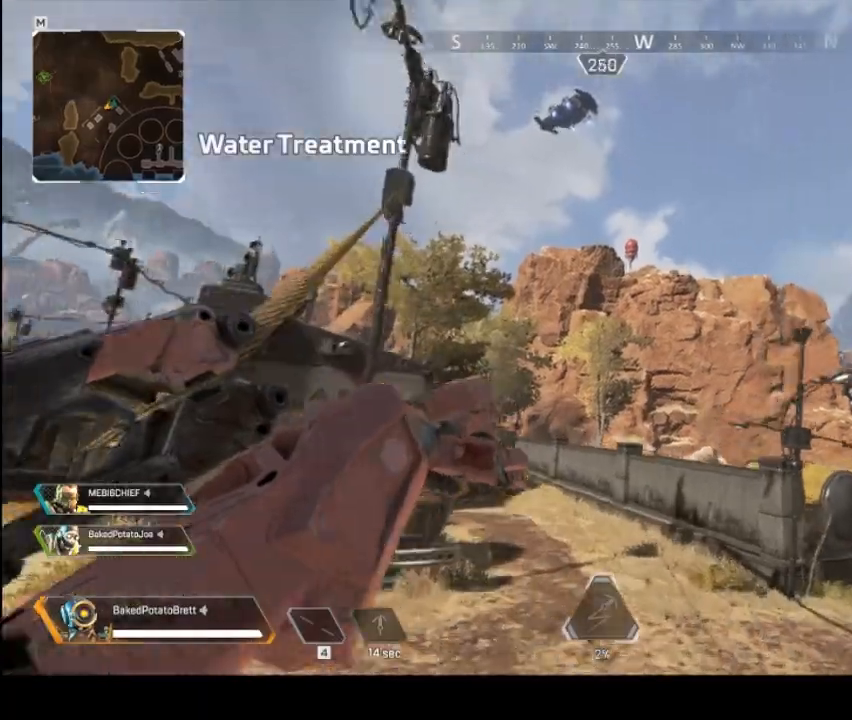
{"keys": ["d", "w"], "mouse": [], "events": []}
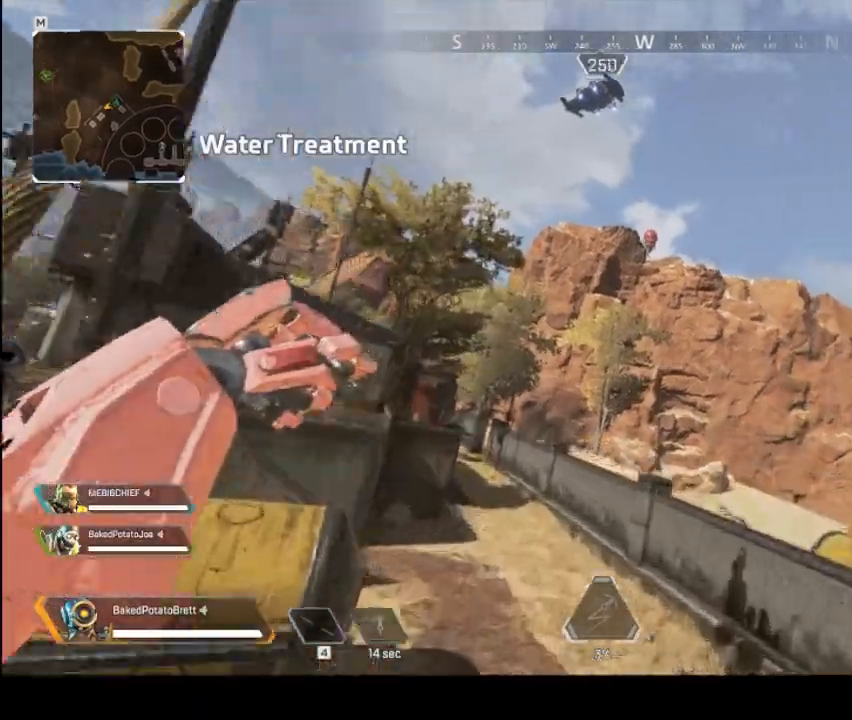
{"keys": ["w"], "mouse": [], "events": [[100, "d", "up"]]}
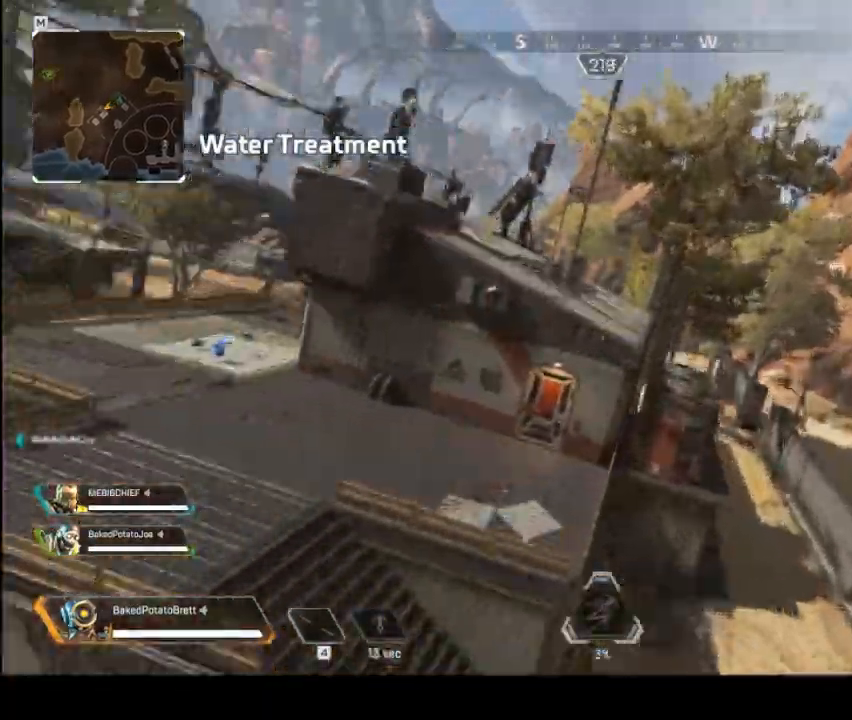
{"keys": ["w"], "mouse": [], "events": []}
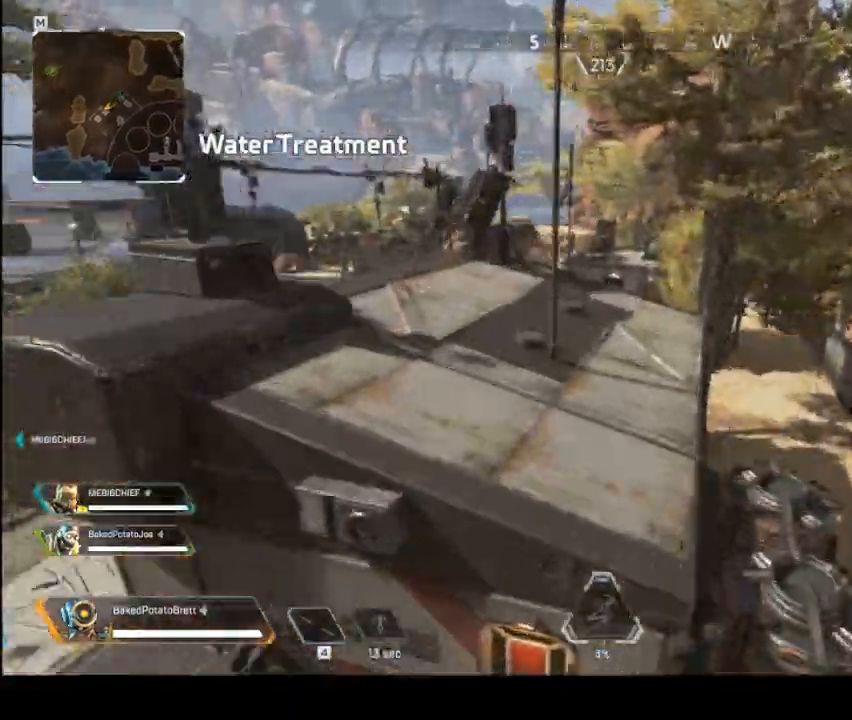
{"keys": ["ctrl", "w"], "mouse": [], "events": [[133, "ctrl", "down"]]}
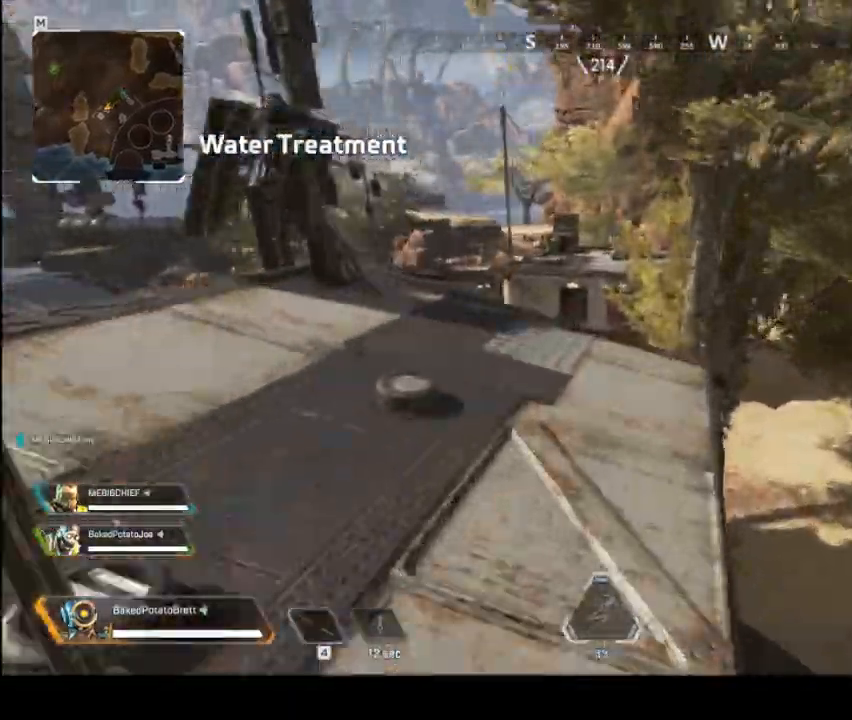
{"keys": ["ctrl", "w"], "mouse": [], "events": []}
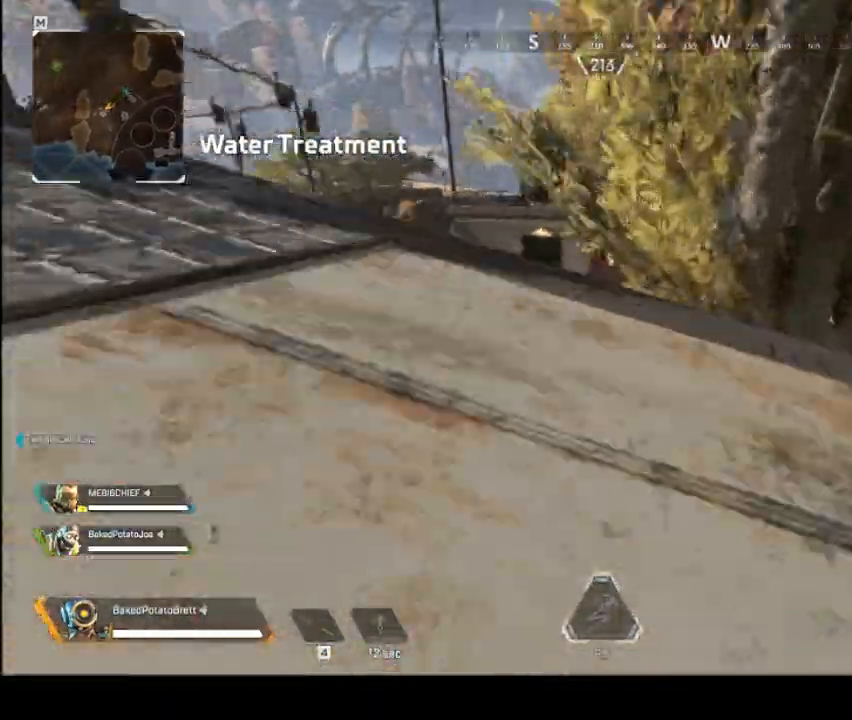
{"keys": ["ctrl", "w"], "mouse": [], "events": []}
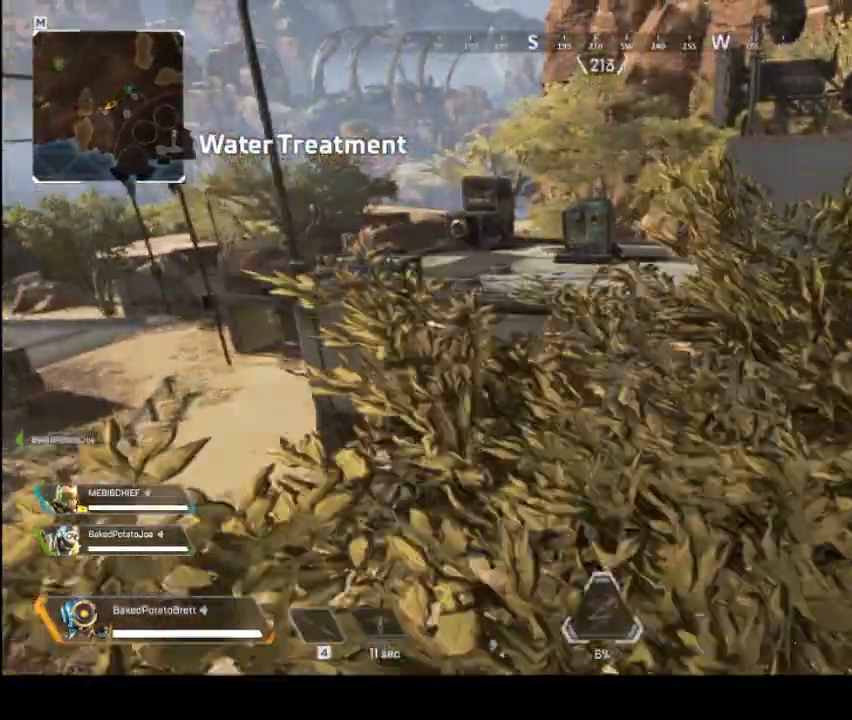
{"keys": ["ctrl", "w"], "mouse": [], "events": []}
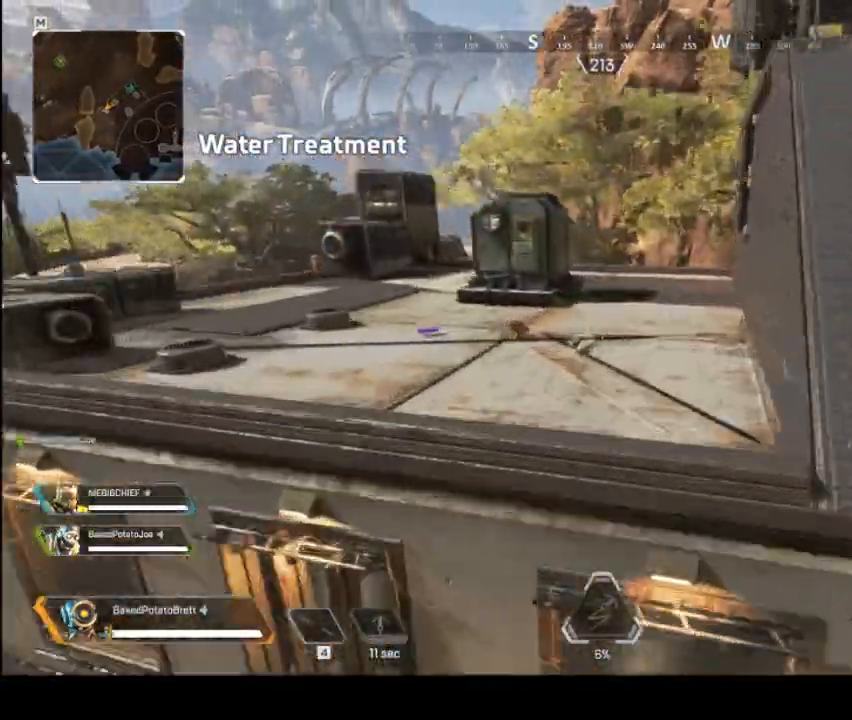
{"keys": ["w"], "mouse": [], "events": [[467, "ctrl", "up"]]}
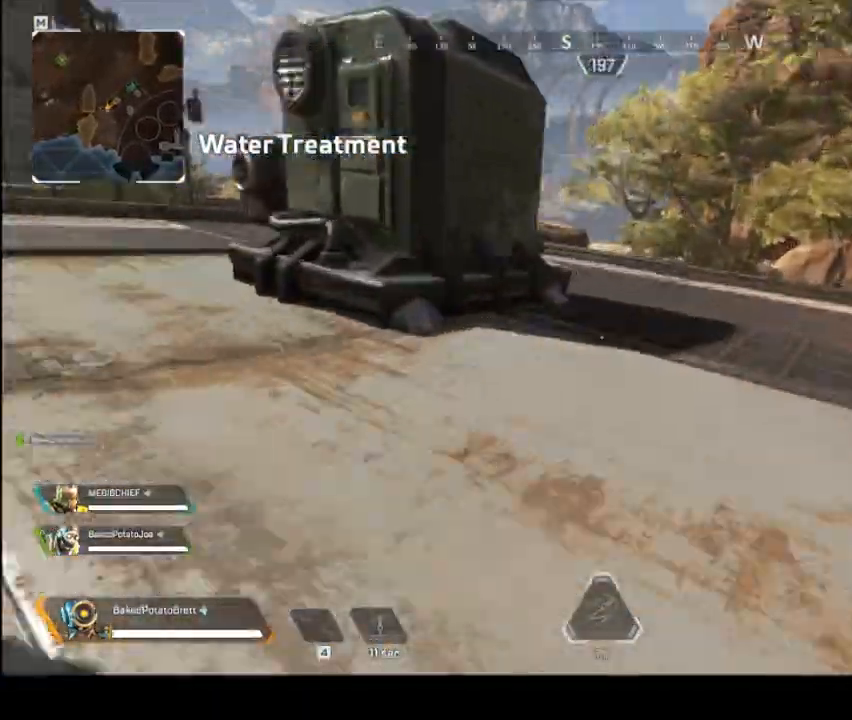
{"keys": ["w"], "mouse": [], "events": []}
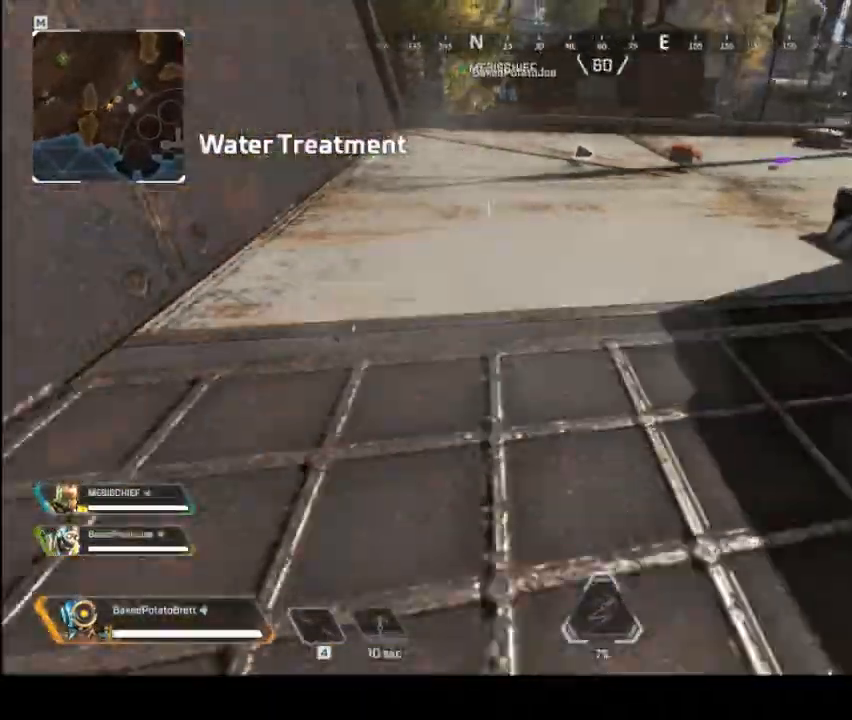
{"keys": ["w"], "mouse": [], "events": [[167, "a", "down"], [233, "shift", "down"], [400, "a", "up"], [400, "shift", "up"]]}
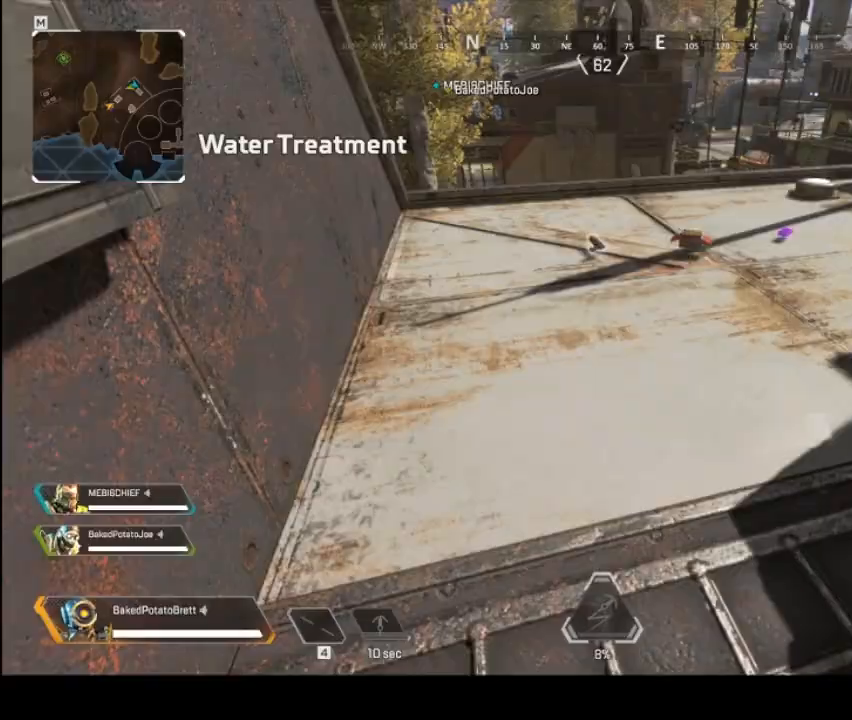
{"keys": ["w"], "mouse": [], "events": []}
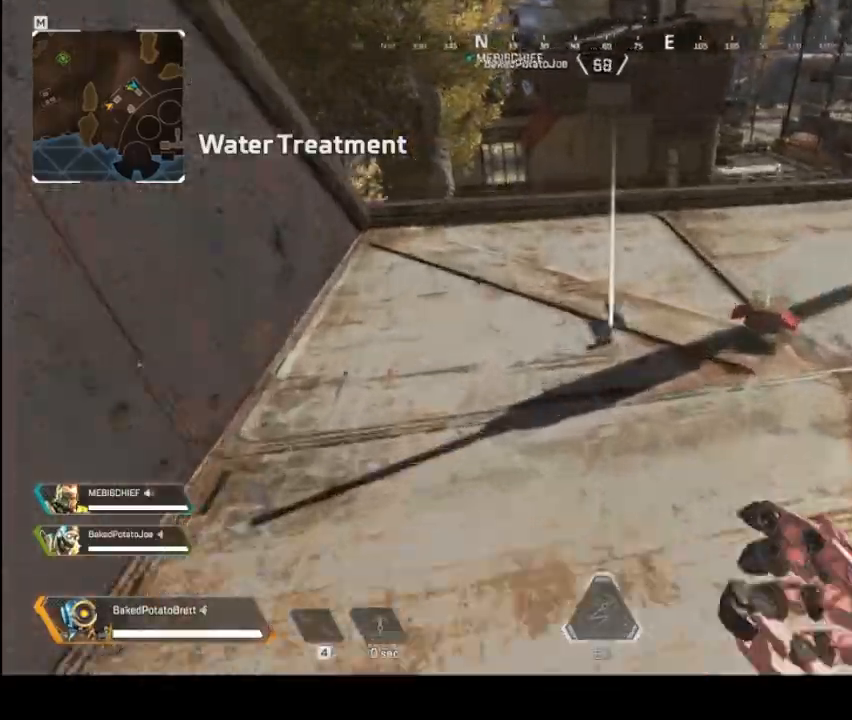
{"keys": ["w"], "mouse": [], "events": [[67, "e", "down"], [167, "e", "up"], [200, "e", "down"], [300, "e", "up"], [400, "e", "down"], [500, "e", "up"]]}
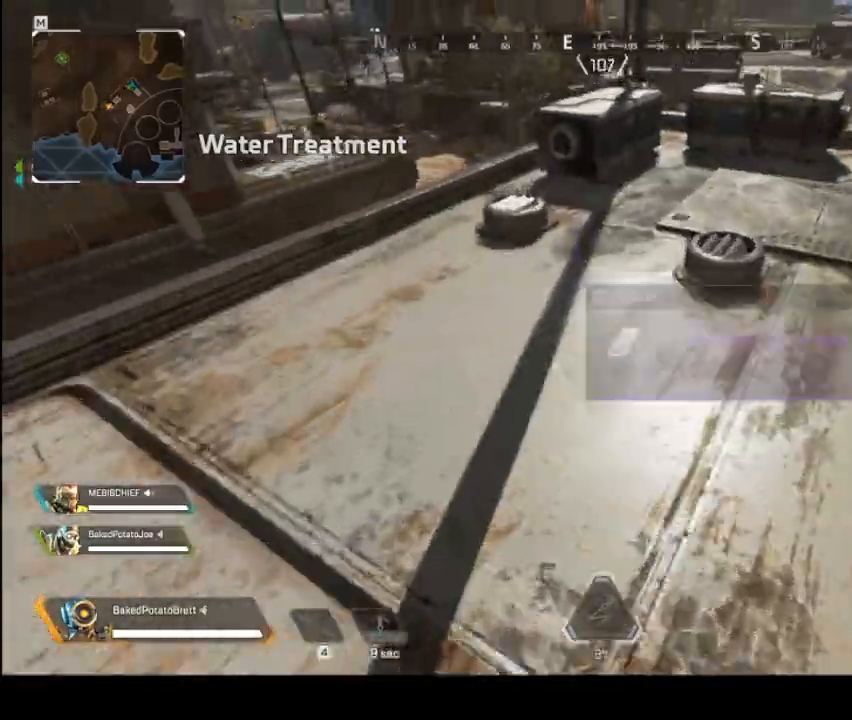
{"keys": ["a", "w"], "mouse": [], "events": [[400, "a", "down"]]}
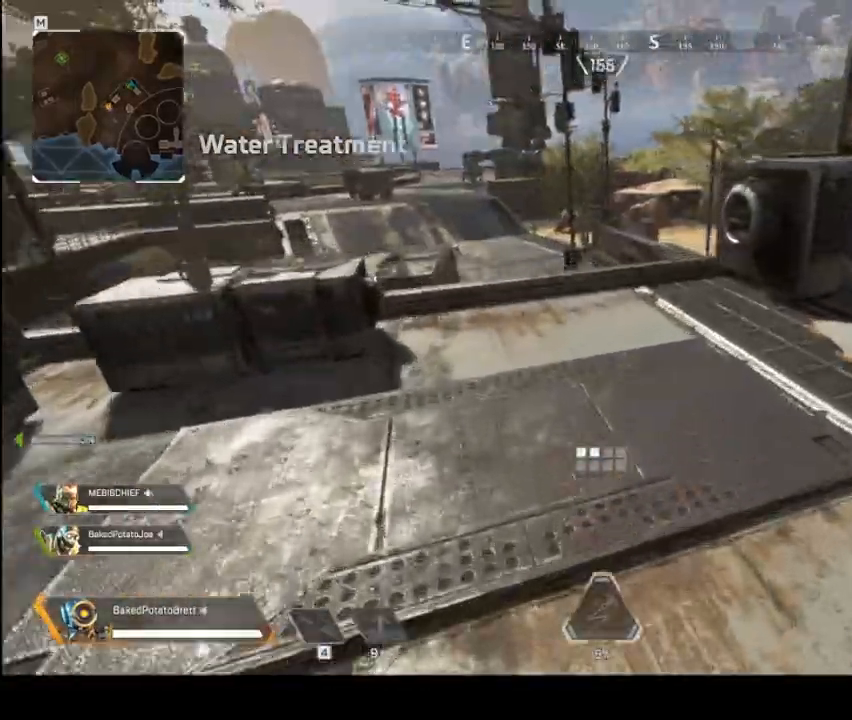
{"keys": ["a", "w"], "mouse": [], "events": []}